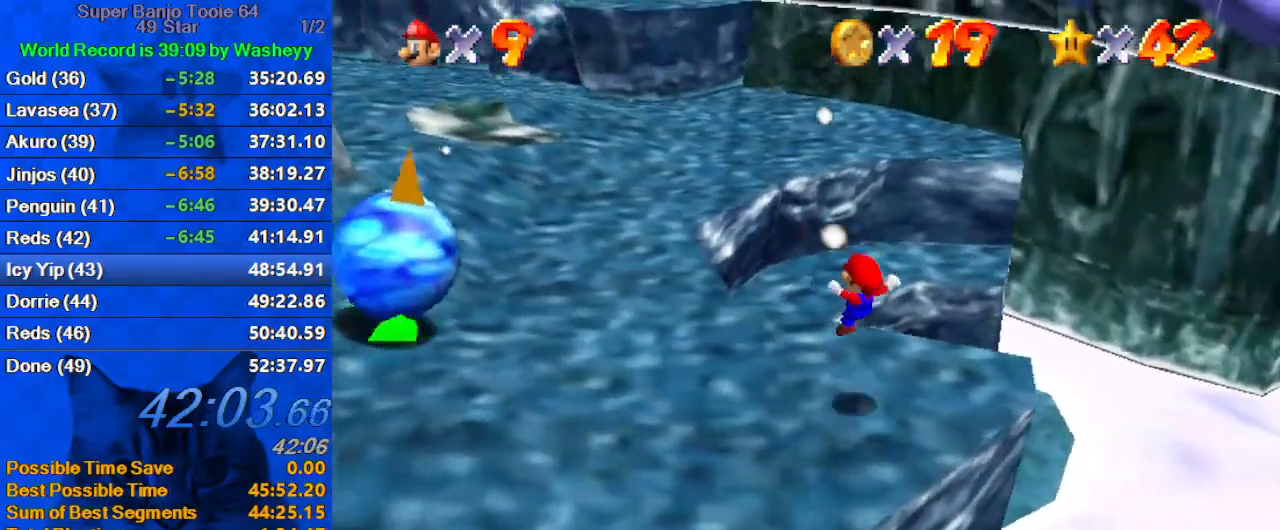
Gameplay with keyboard; each line is a JSON object with the keys held at the frame after it. "events" lists presses ("down") and releases ("up") of "a", "c", "ctrl", "d", "down", "left", "return", "right", "s", "shift", "up", "w", "x" and "y" between this image and that frame as [ms after this image, input, new state], when the widget could be followed in between. No other keys are recorded. Mouse input is not recorded.
{"keys": ["right"], "events": [[34, "up", "up"], [167, "up", "down"], [234, "left", "down"], [334, "up", "up"], [467, "right", "down"], [500, "left", "up"]]}
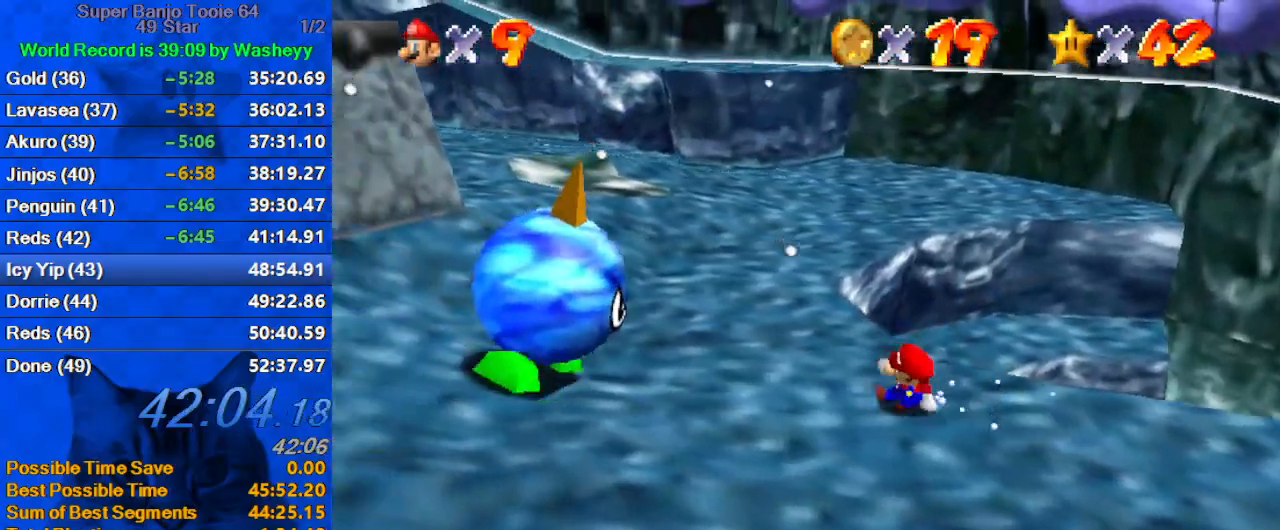
{"keys": [], "events": [[367, "right", "up"]]}
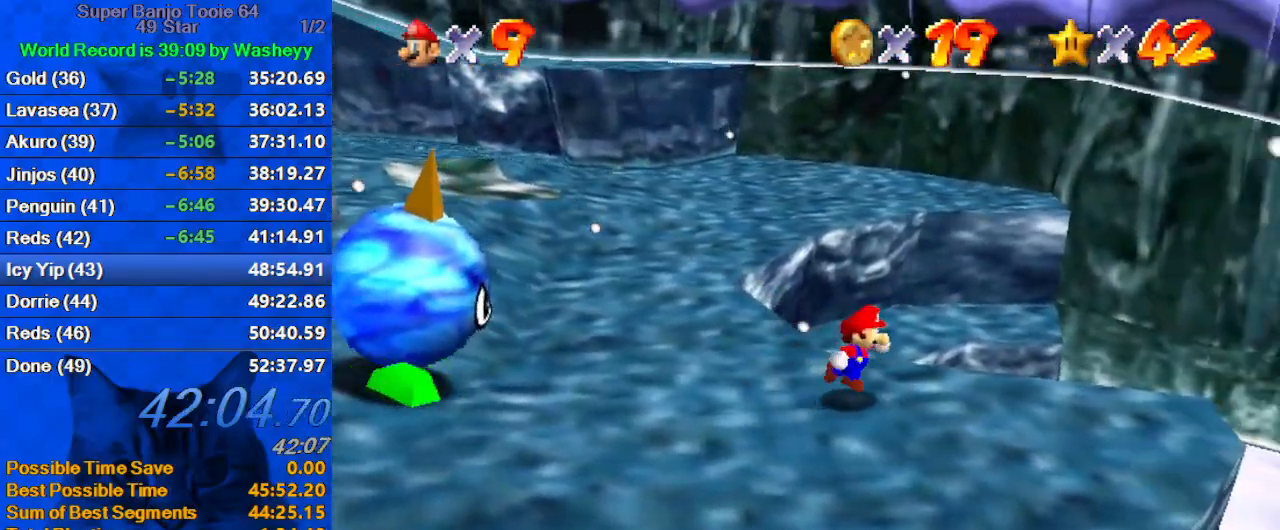
{"keys": [], "events": []}
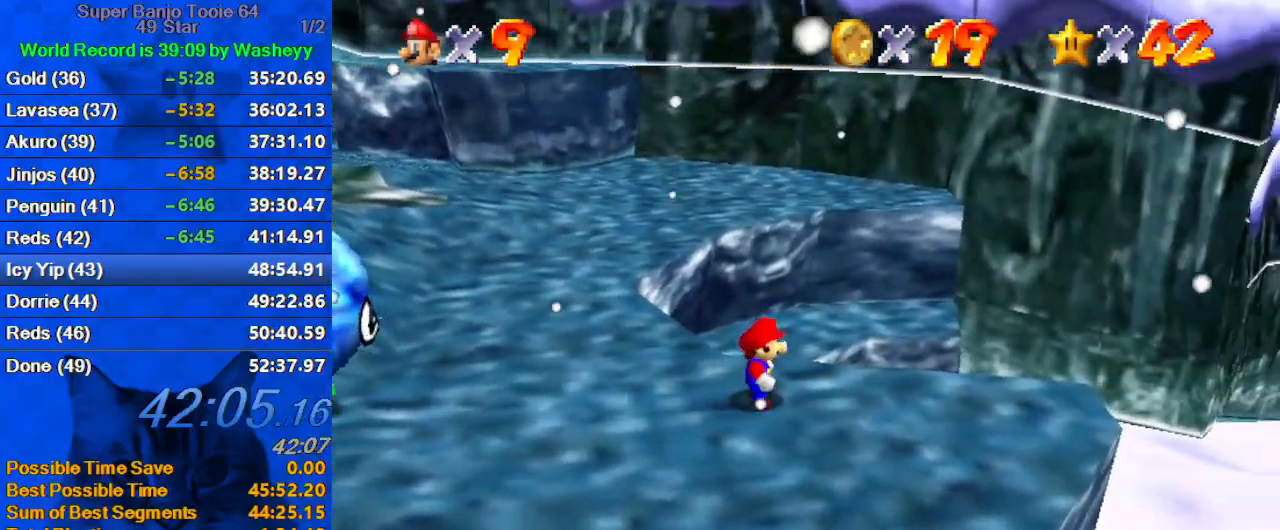
{"keys": ["left", "up"], "events": [[34, "shift", "down"], [67, "left", "down"], [134, "down", "down"], [167, "shift", "up"], [234, "d", "down"], [267, "d", "up"], [267, "down", "up"], [367, "d", "down"], [467, "up", "down"], [500, "d", "up"]]}
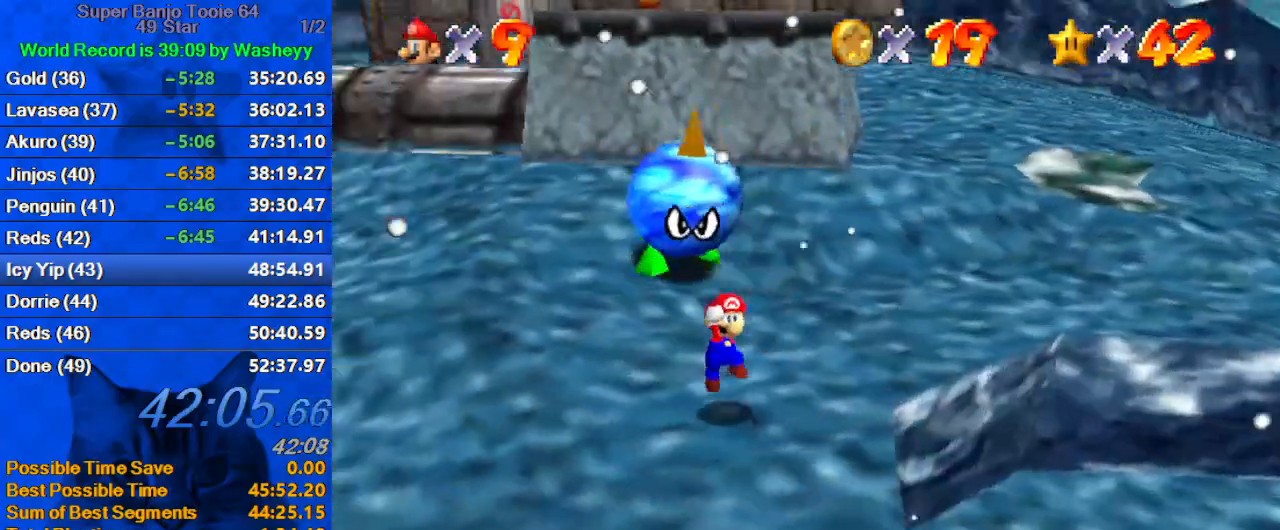
{"keys": ["d", "up"], "events": [[134, "shift", "down"], [234, "shift", "up"], [367, "d", "down"], [467, "d", "up"], [467, "left", "up"], [500, "d", "down"]]}
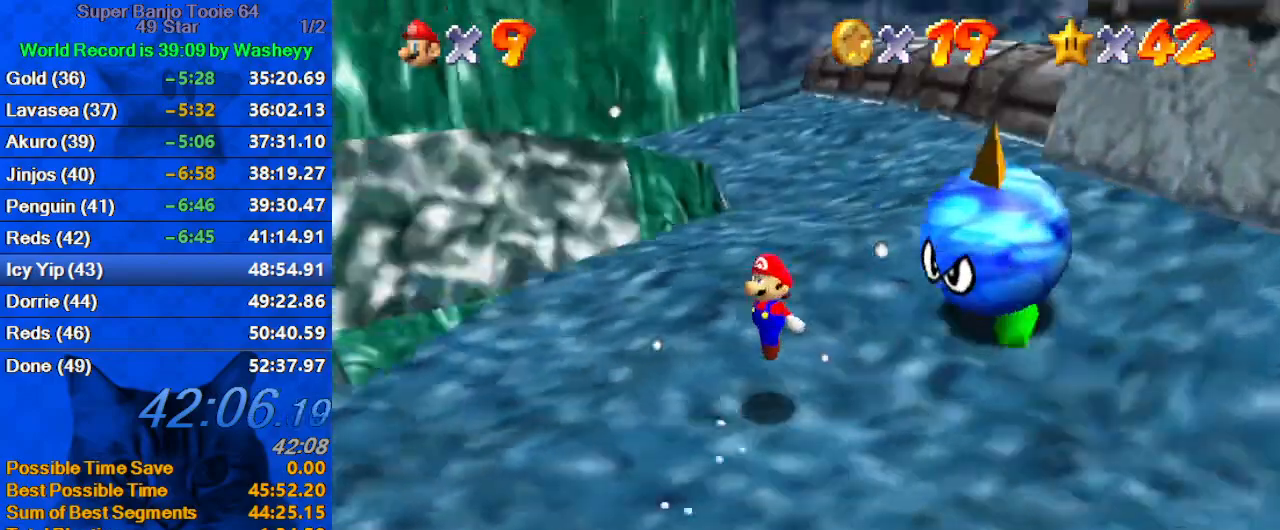
{"keys": [], "events": [[100, "up", "up"], [167, "d", "up"]]}
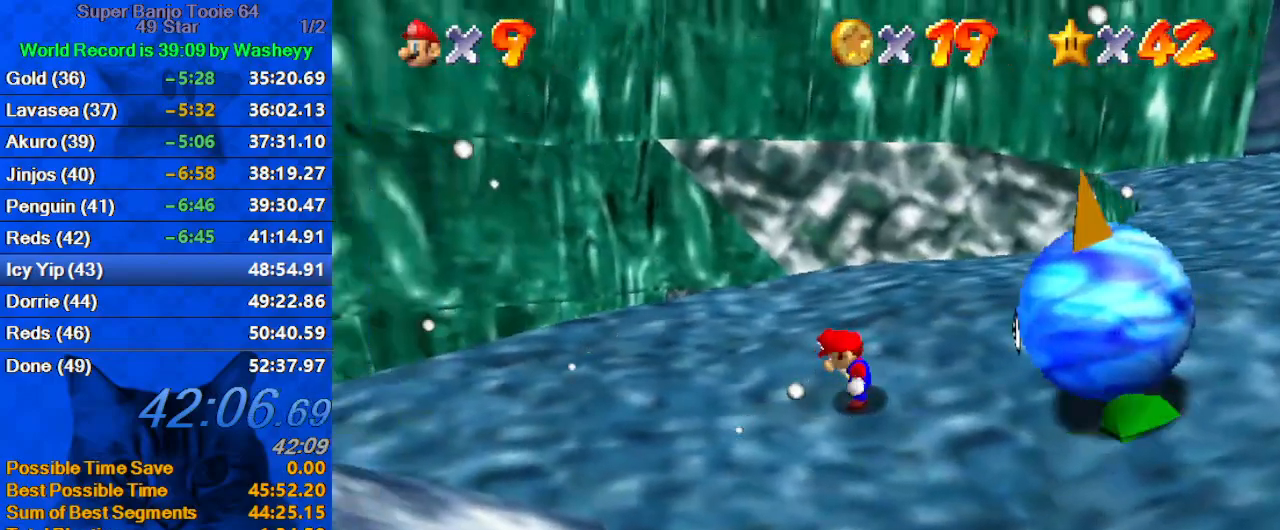
{"keys": ["right"], "events": [[200, "shift", "down"], [300, "right", "down"], [300, "shift", "up"]]}
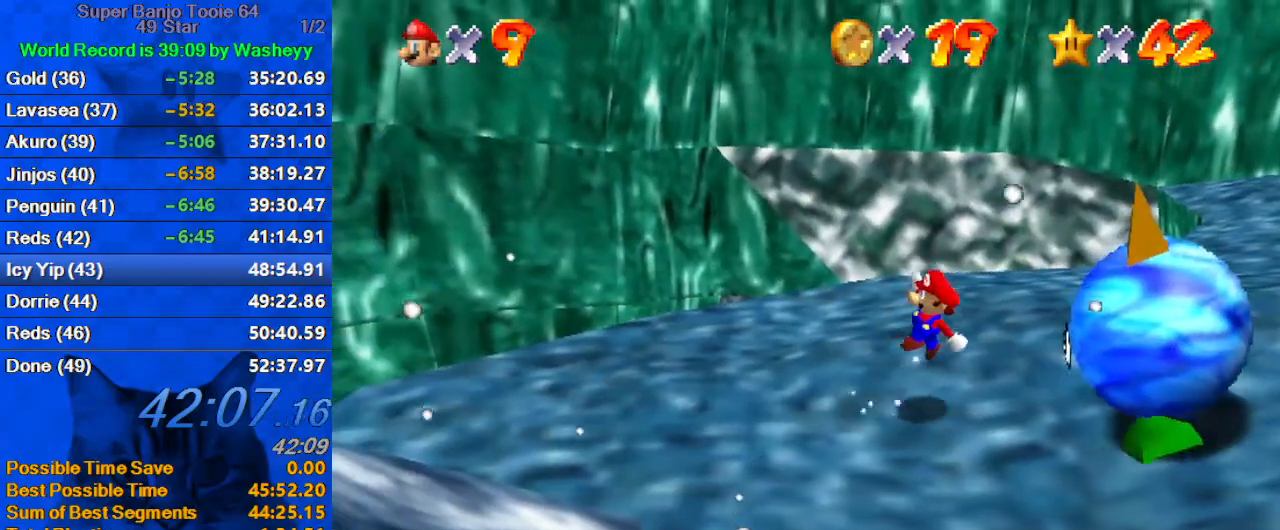
{"keys": ["left"], "events": [[334, "shift", "down"], [434, "shift", "up"], [467, "right", "up"], [500, "left", "down"]]}
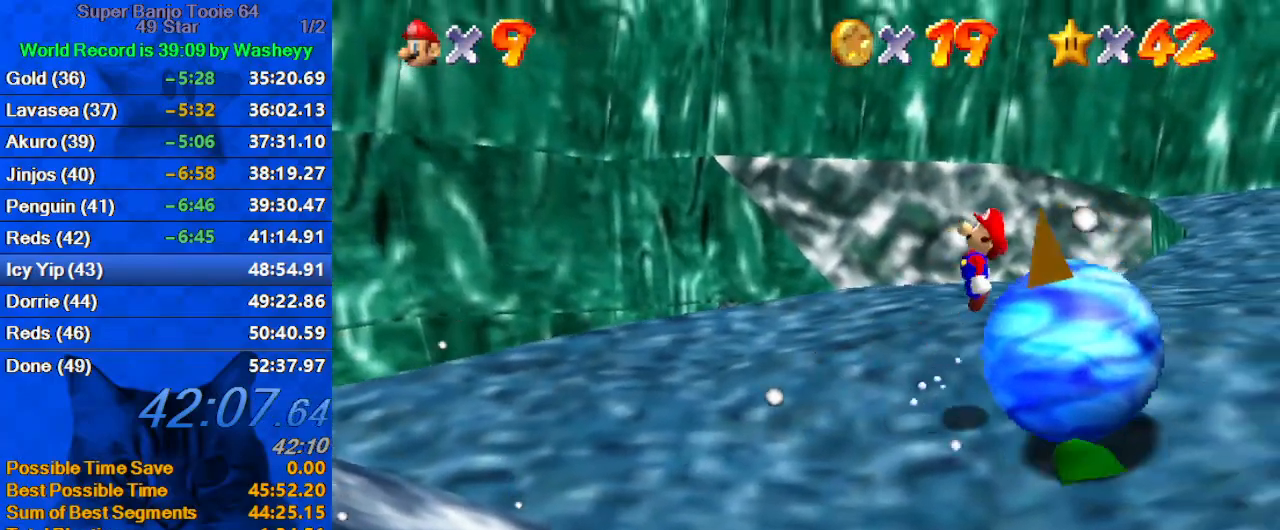
{"keys": [], "events": [[167, "left", "up"], [167, "right", "down"], [234, "right", "up"]]}
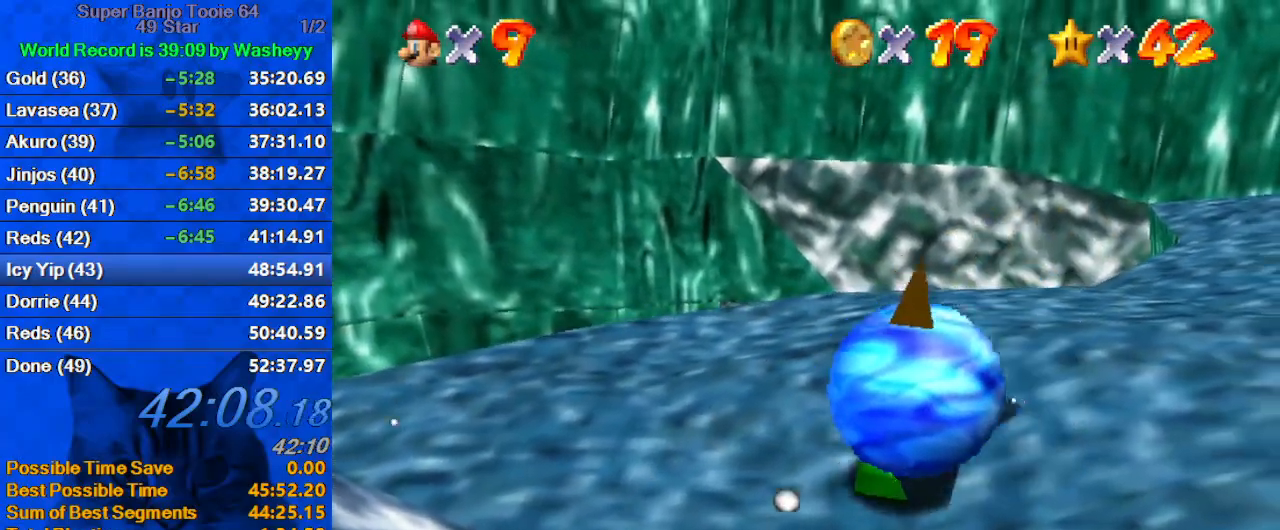
{"keys": ["d"], "events": [[100, "up", "down"], [300, "up", "up"], [400, "d", "down"]]}
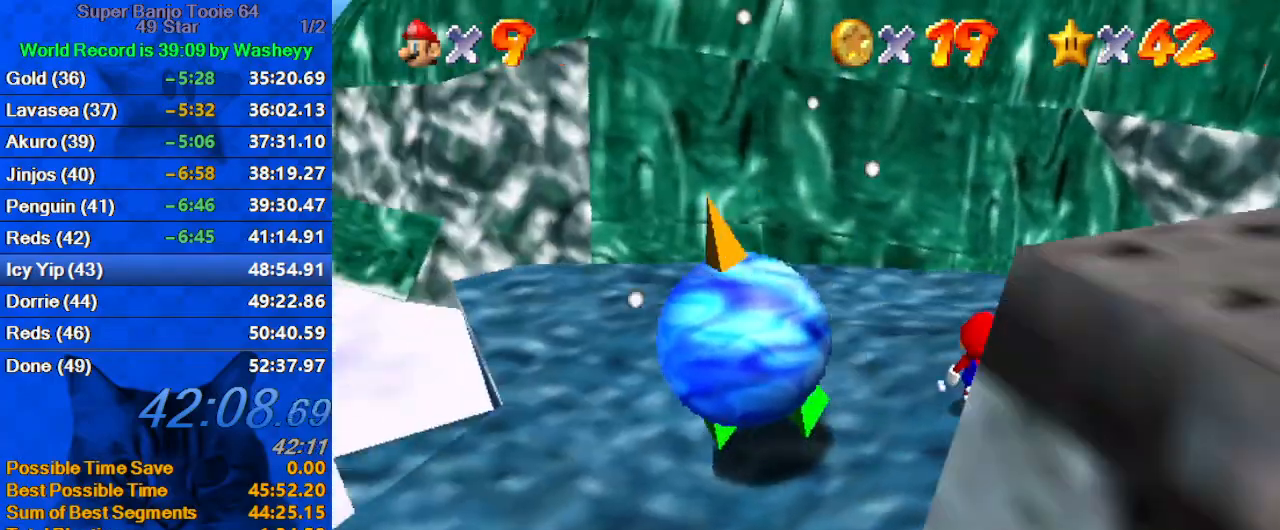
{"keys": ["up"], "events": [[34, "d", "up"], [100, "left", "down"], [100, "up", "down"], [267, "left", "up"], [300, "d", "down"], [467, "d", "up"]]}
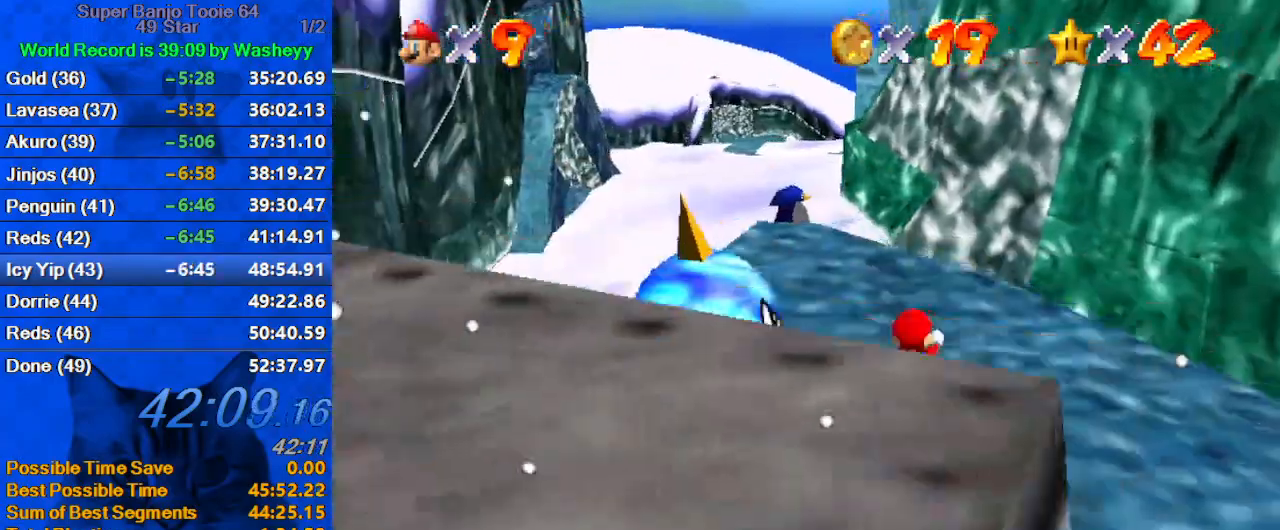
{"keys": ["right", "up"], "events": [[34, "d", "down"], [100, "right", "down"], [200, "d", "up"], [367, "right", "up"], [367, "up", "up"], [467, "right", "down"], [467, "up", "down"]]}
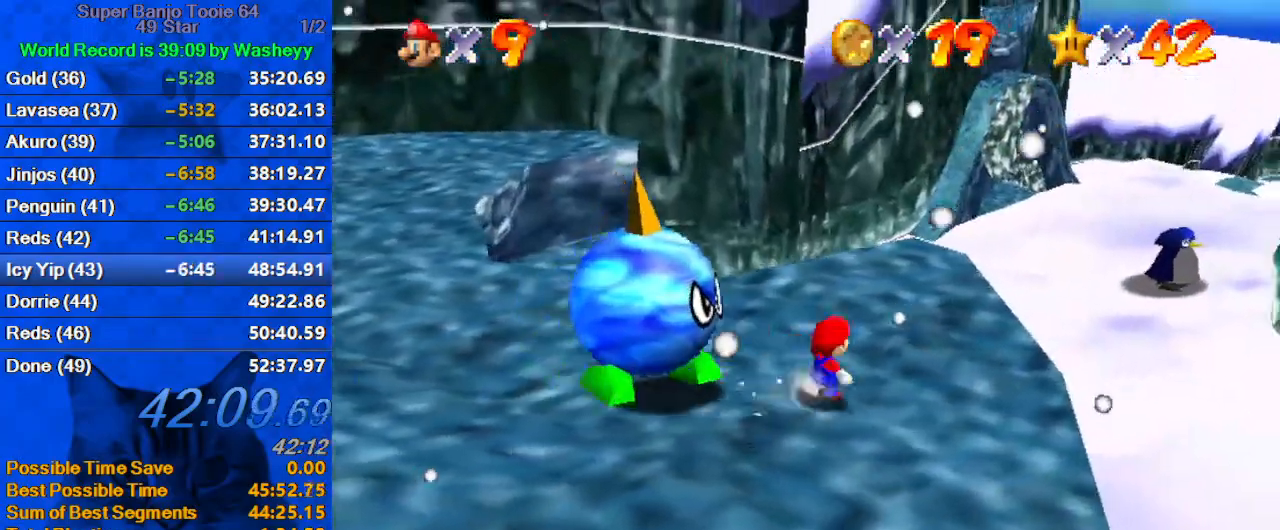
{"keys": ["down", "left", "shift"], "events": [[67, "shift", "down"], [67, "up", "up"], [100, "right", "up"], [167, "left", "down"], [234, "left", "up"], [300, "right", "down"], [334, "right", "up"], [400, "down", "down"], [400, "left", "down"]]}
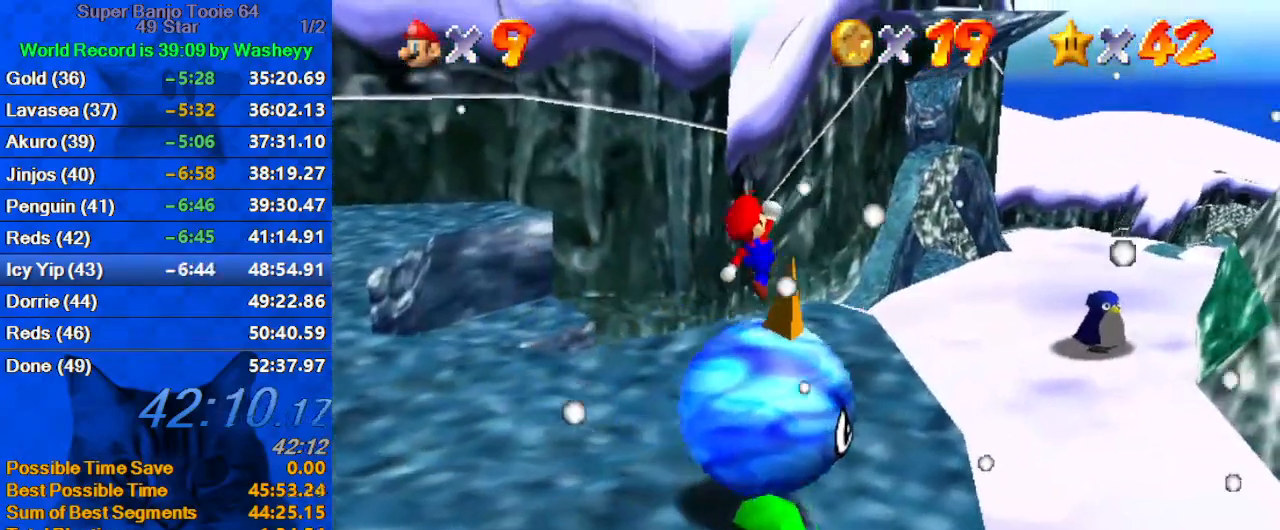
{"keys": ["down", "left"], "events": [[34, "ctrl", "down"], [34, "down", "up"], [34, "left", "up"], [134, "down", "down"], [167, "left", "down"], [234, "shift", "up"], [267, "ctrl", "up"]]}
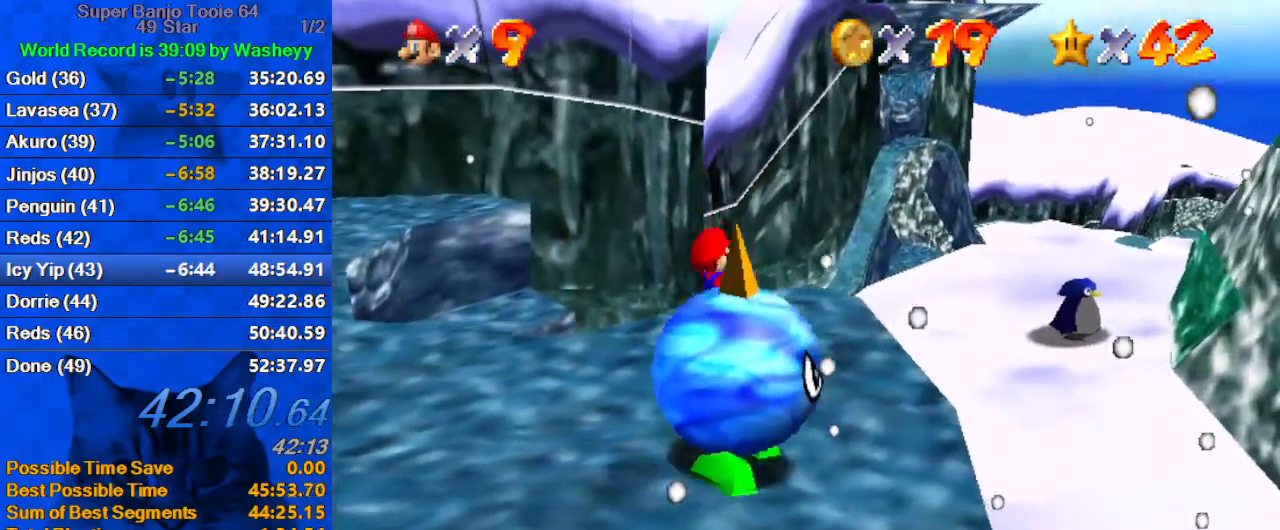
{"keys": ["right"], "events": [[100, "down", "up"], [134, "left", "up"], [367, "right", "down"], [400, "up", "down"], [467, "up", "up"]]}
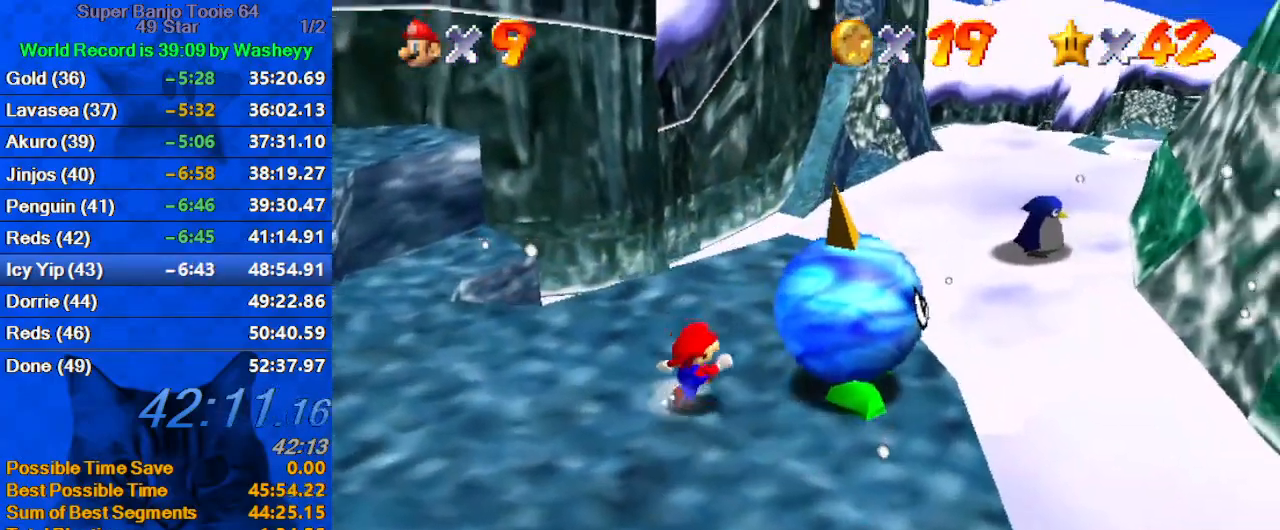
{"keys": ["d", "right"], "events": [[67, "up", "down"], [200, "ctrl", "down"], [200, "shift", "down"], [200, "up", "up"], [334, "ctrl", "up"], [334, "shift", "up"], [367, "d", "down"], [367, "down", "down"], [434, "down", "up"]]}
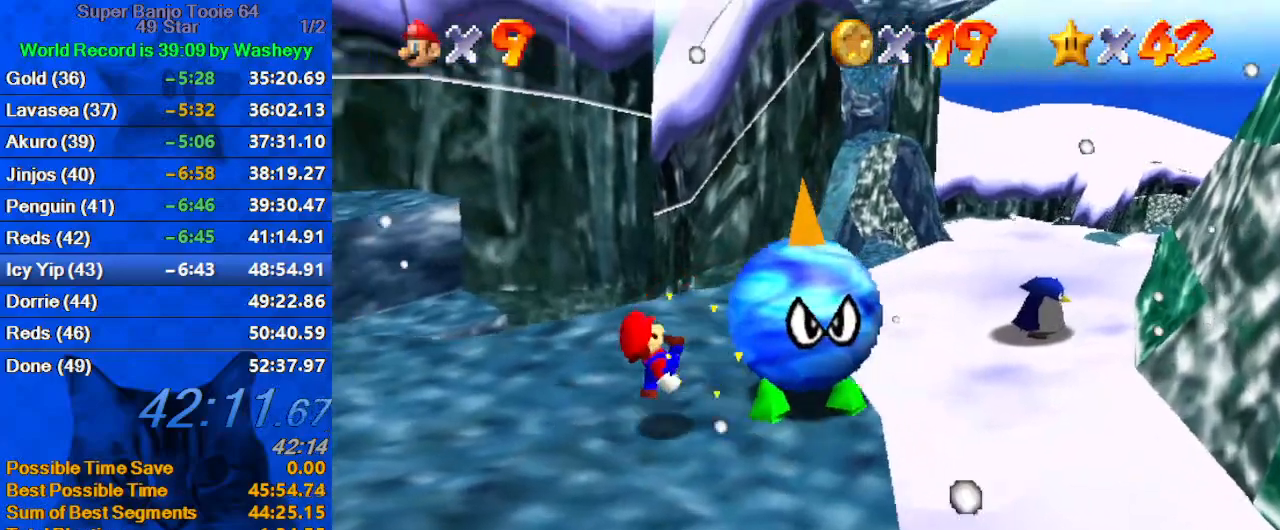
{"keys": ["right"], "events": [[34, "d", "up"], [67, "right", "up"], [200, "ctrl", "down"], [267, "right", "down"], [400, "ctrl", "up"]]}
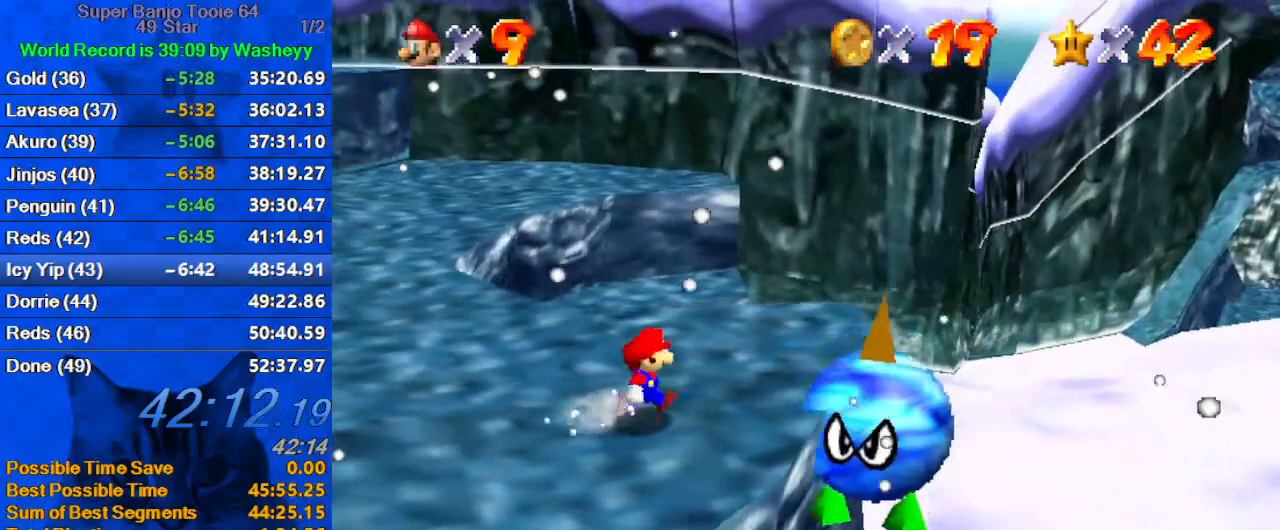
{"keys": ["right", "up"], "events": [[167, "d", "down"], [167, "up", "down"], [367, "d", "up"]]}
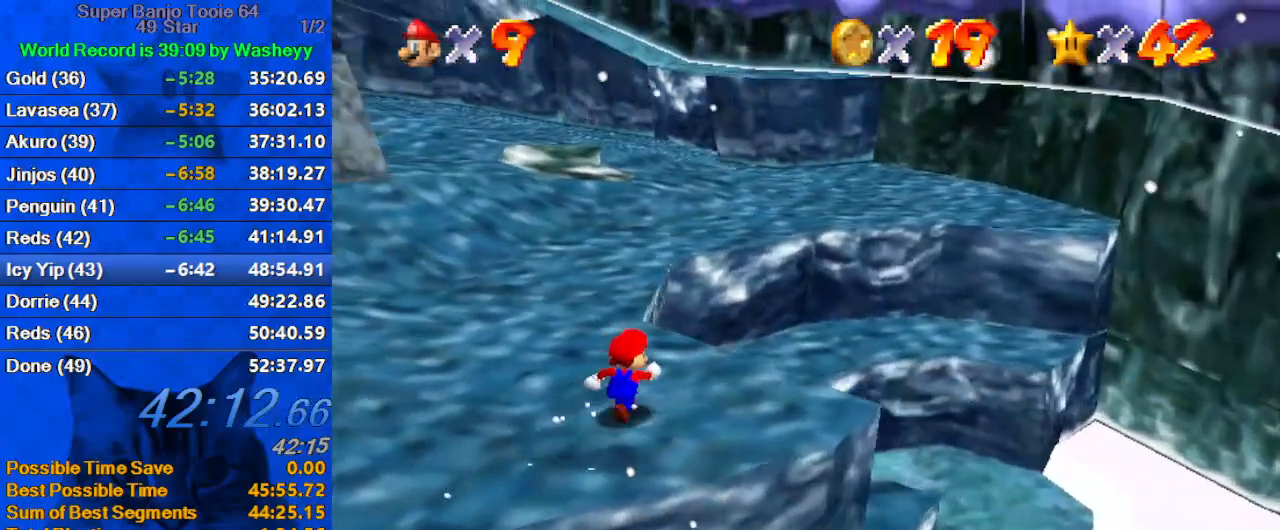
{"keys": [], "events": [[100, "up", "up"], [200, "right", "up"]]}
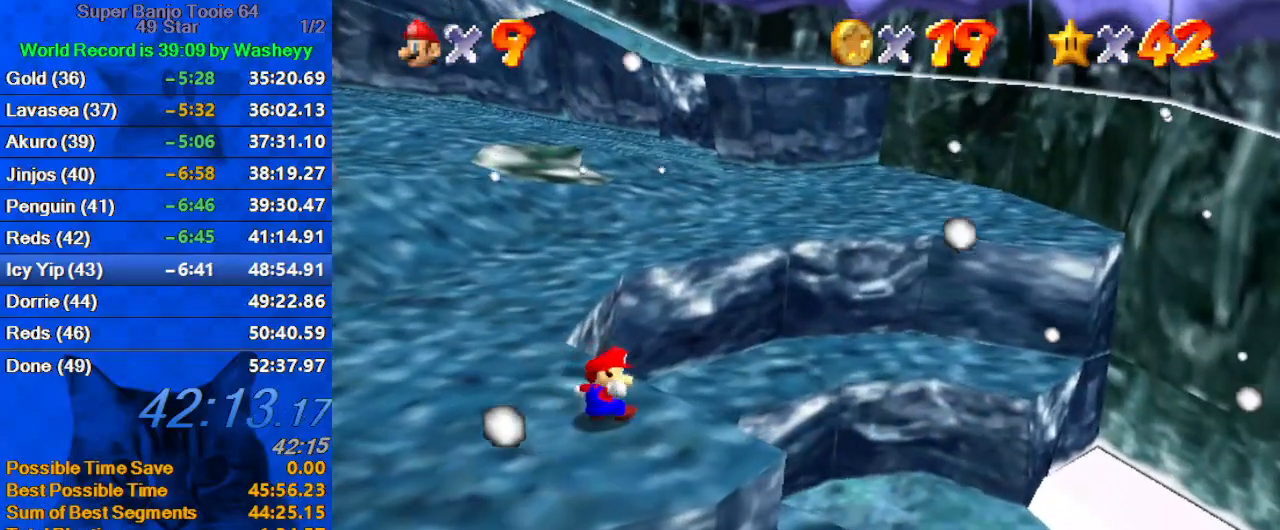
{"keys": [], "events": []}
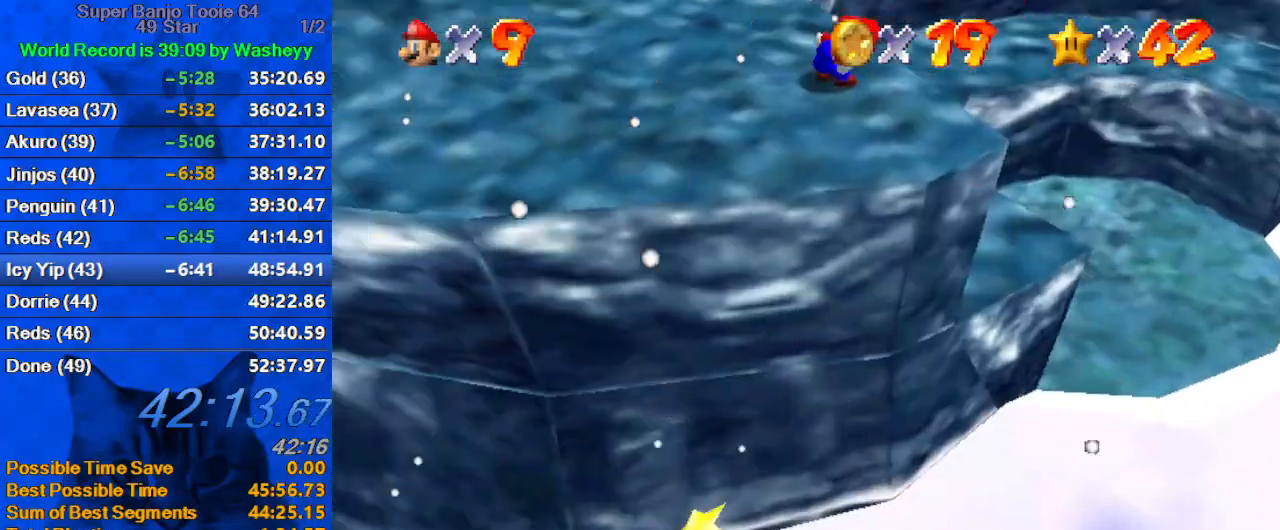
{"keys": [], "events": []}
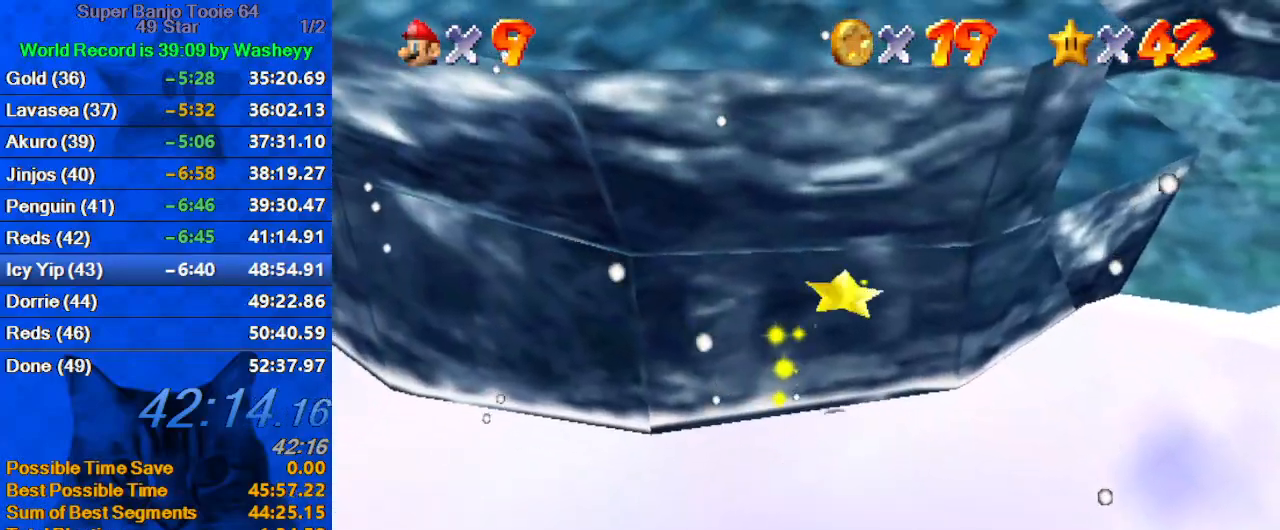
{"keys": [], "events": []}
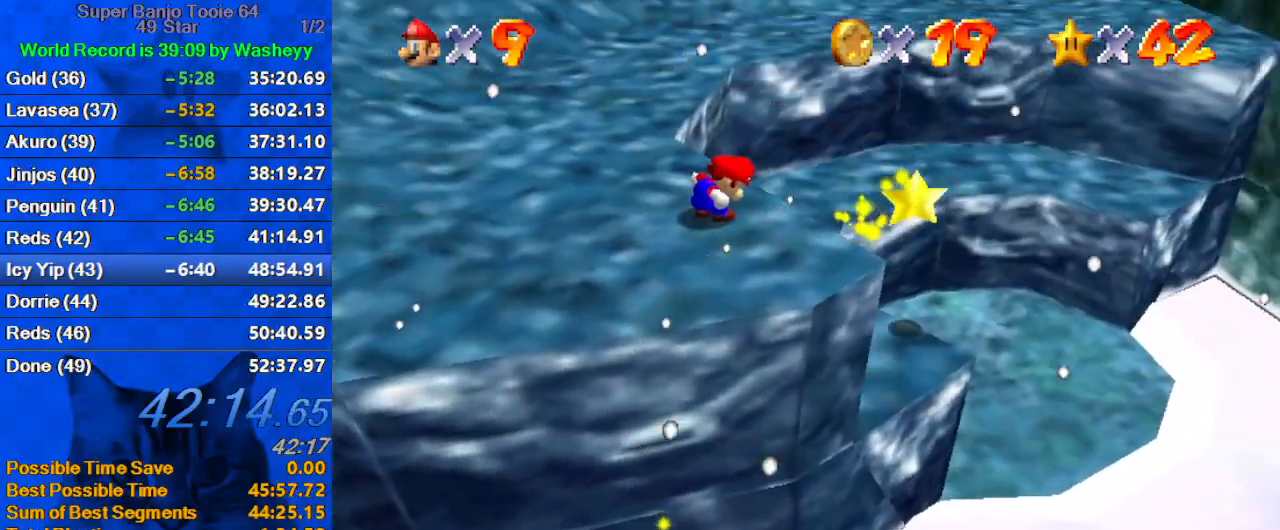
{"keys": [], "events": []}
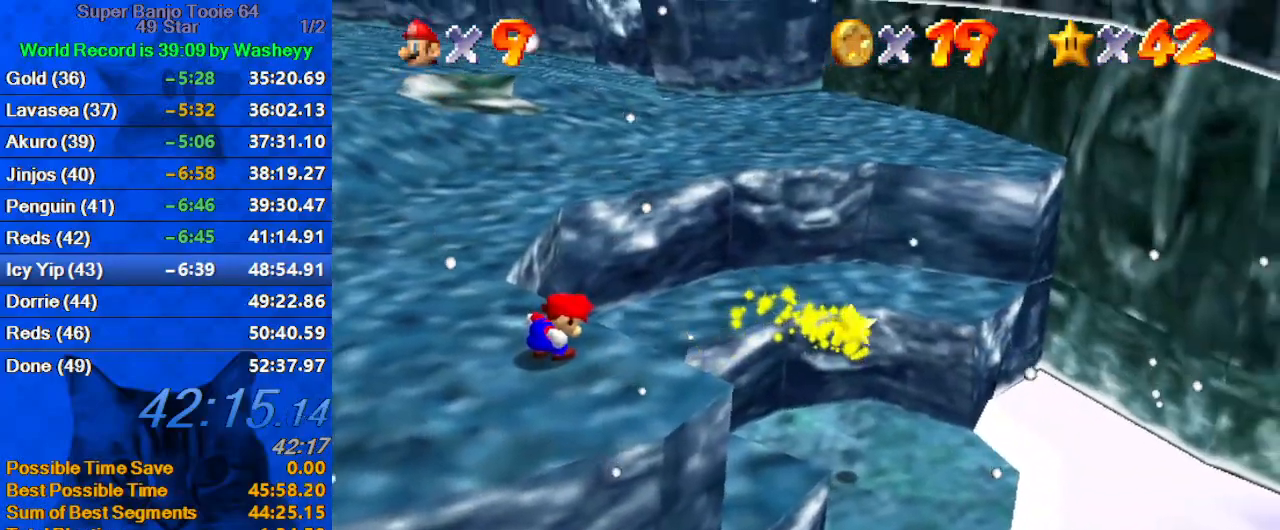
{"keys": [], "events": []}
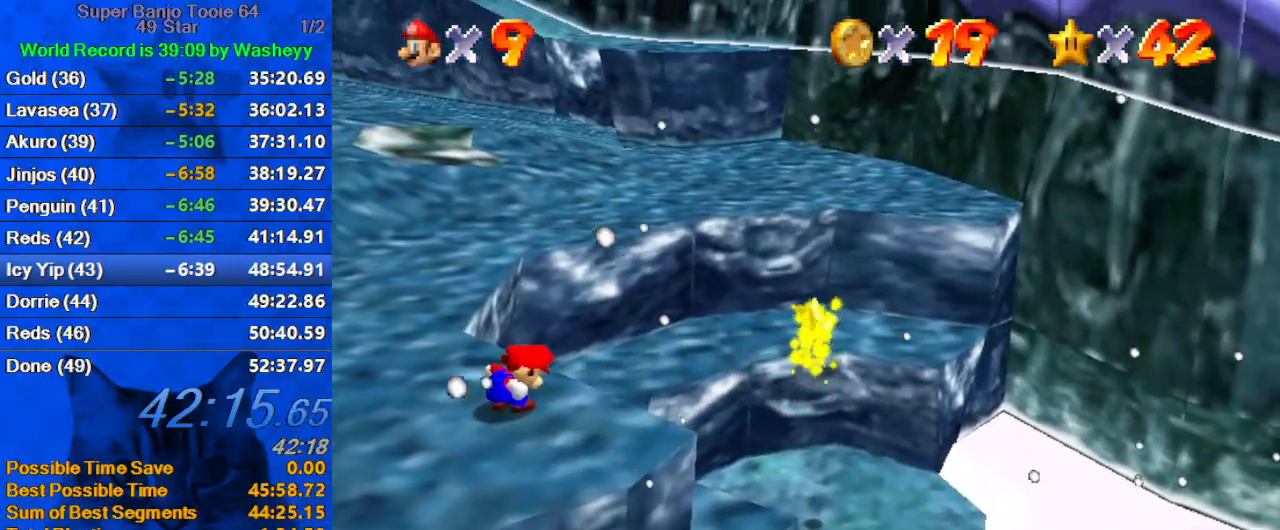
{"keys": ["right"], "events": [[134, "right", "down"]]}
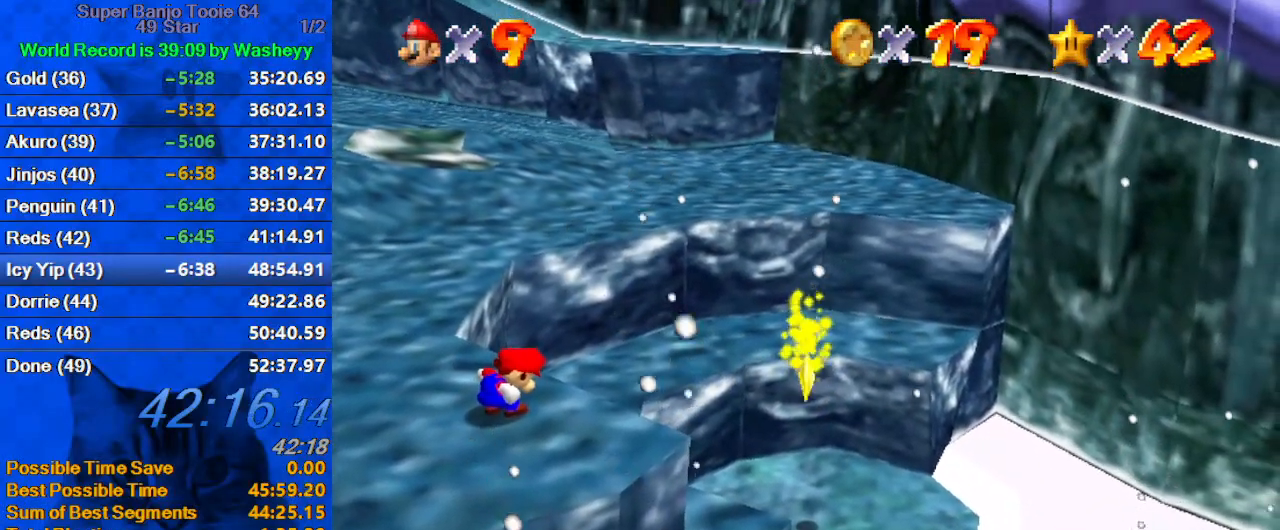
{"keys": ["right"], "events": []}
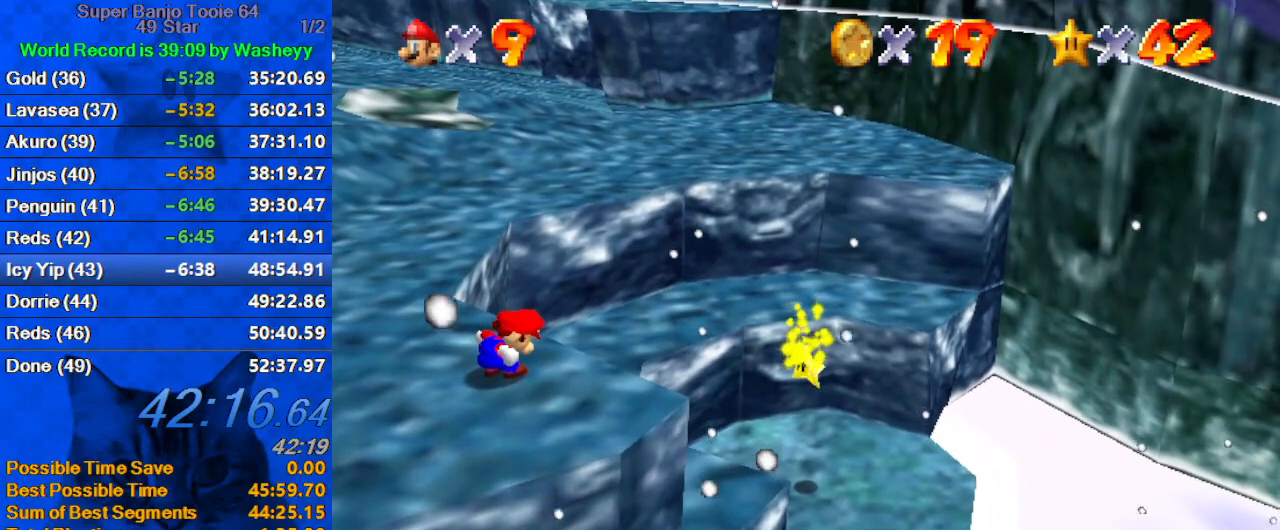
{"keys": ["right"], "events": []}
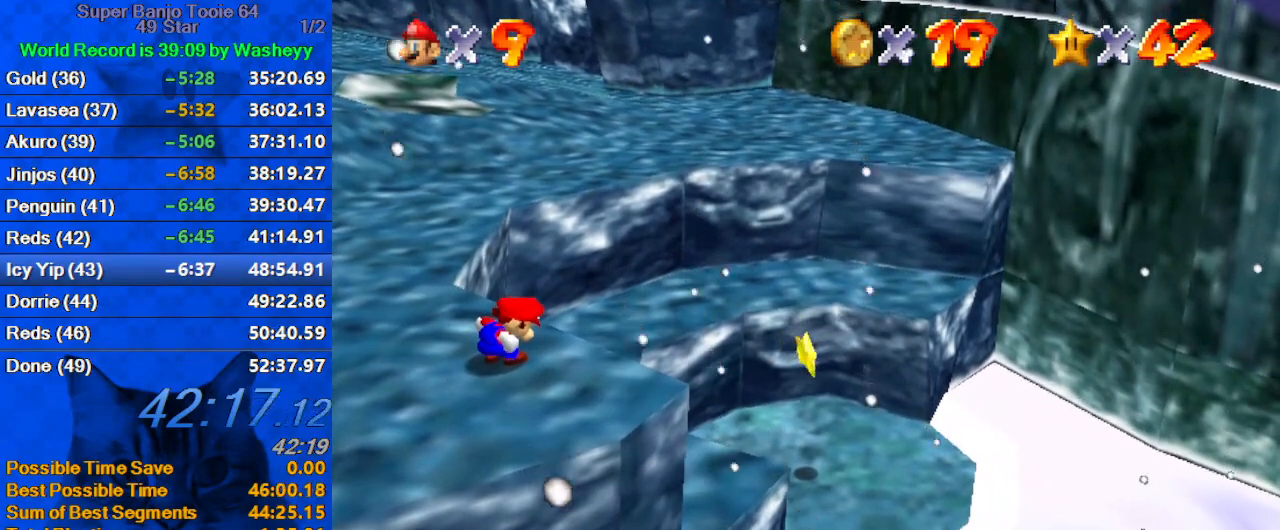
{"keys": ["right"], "events": [[67, "up", "down"], [300, "ctrl", "down"], [300, "shift", "down"], [500, "ctrl", "up"], [500, "shift", "up"], [500, "up", "up"]]}
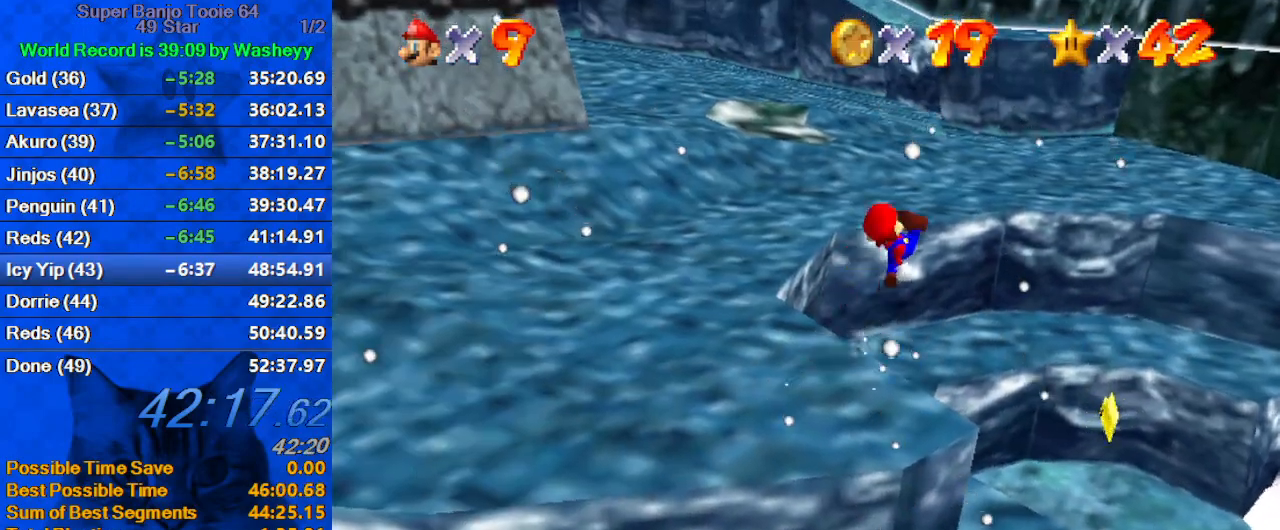
{"keys": ["down", "right"], "events": [[167, "d", "down"], [334, "d", "up"], [467, "down", "down"]]}
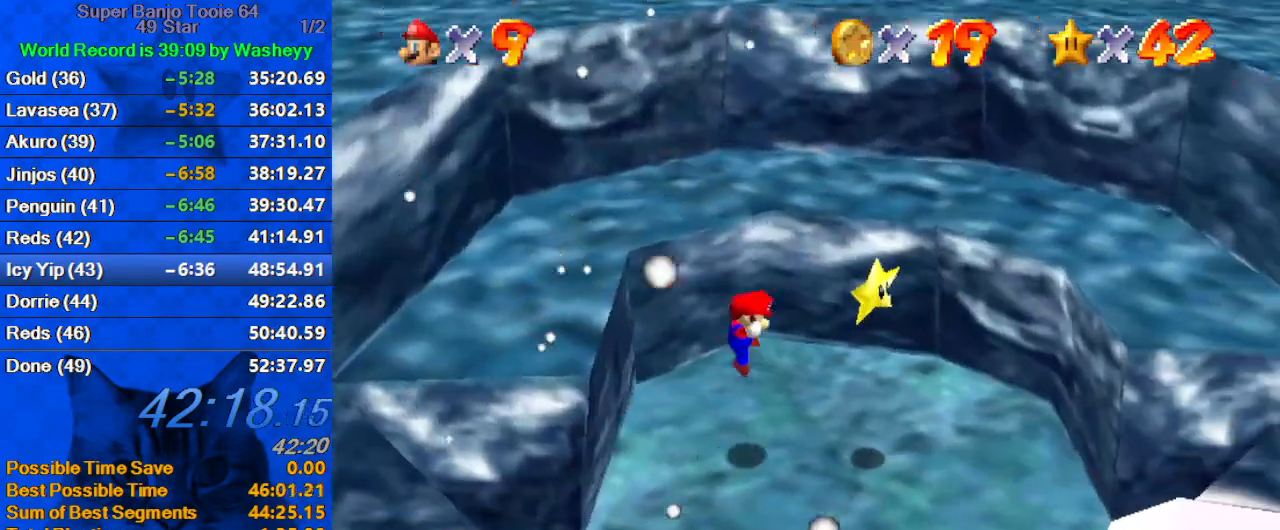
{"keys": ["shift", "y"], "events": [[67, "right", "up"], [234, "right", "down"], [234, "shift", "down"], [334, "shift", "up"], [334, "y", "down"], [400, "right", "up"], [434, "down", "up"], [434, "shift", "down"]]}
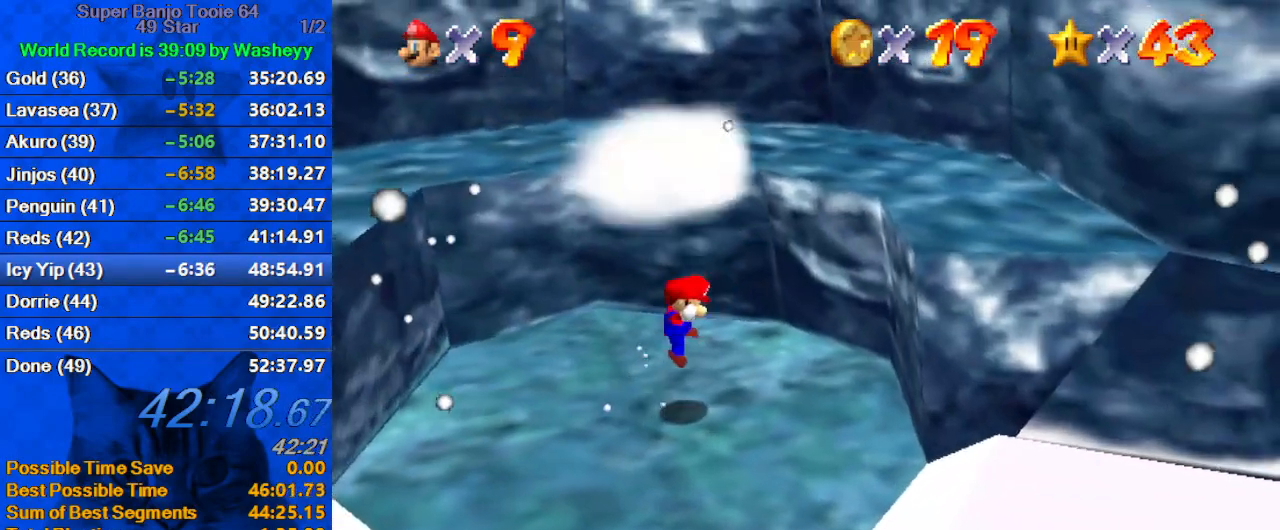
{"keys": [], "events": [[34, "y", "up"], [67, "shift", "up"]]}